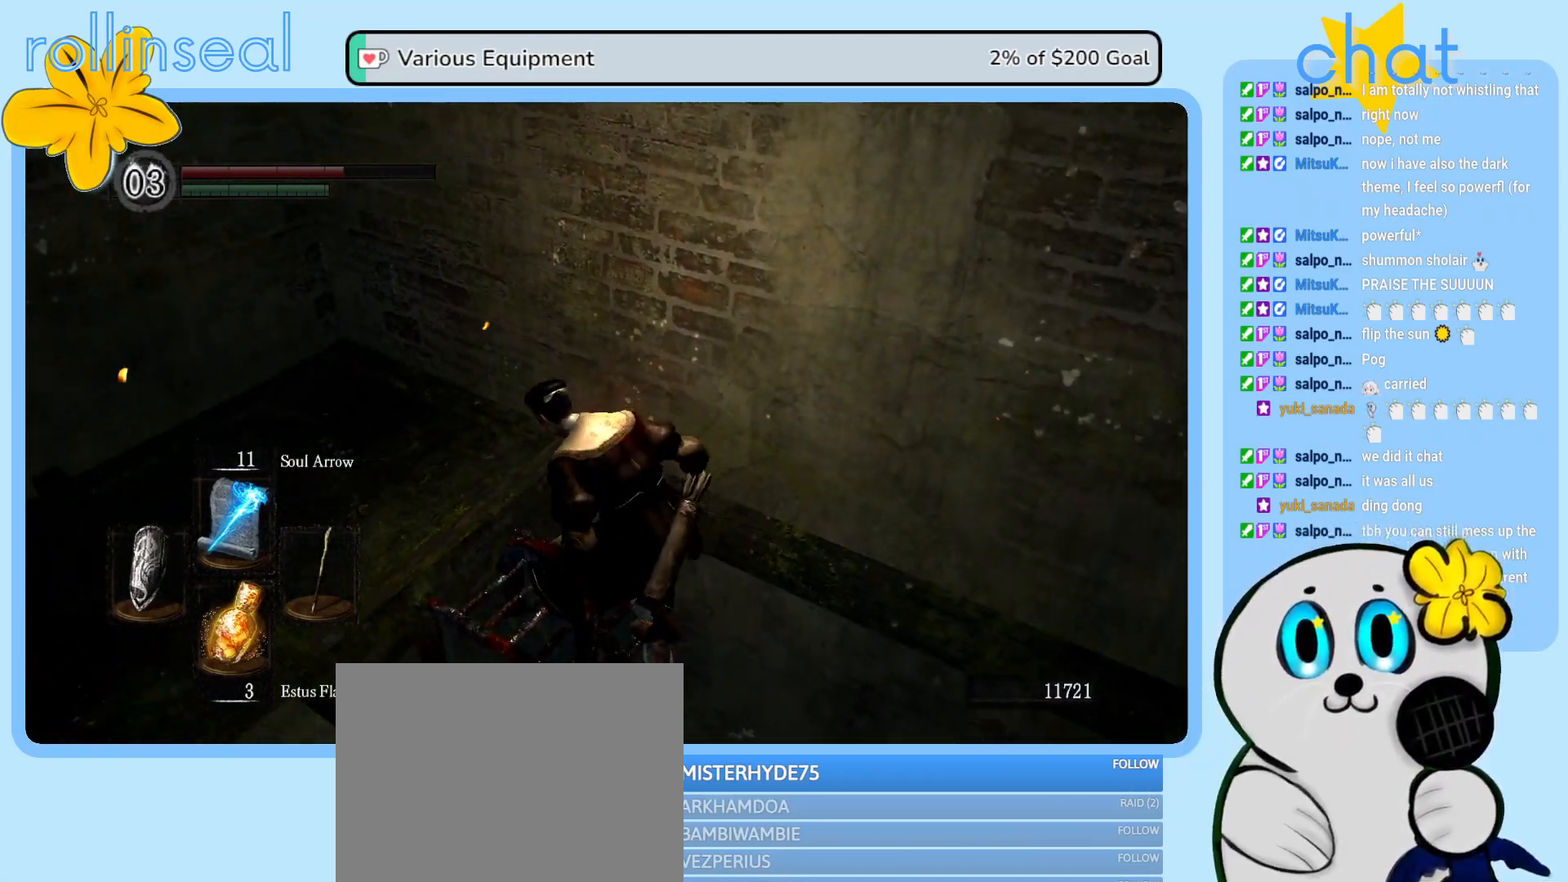
Gameplay with a controller (Xbox layout); each line is a JSON object with the inputs held at the frame after it. "events" lists button and stick changes between this image and that frame as [ms after this image, input, new state], when the widget could be followed in between. Not read: L3 R3.
{"buttons": ["B"], "left_stick": "center", "right_stick": "center", "events": [[50, "right_stick", "left"], [217, "right_stick", "center"], [433, "B", "down"]]}
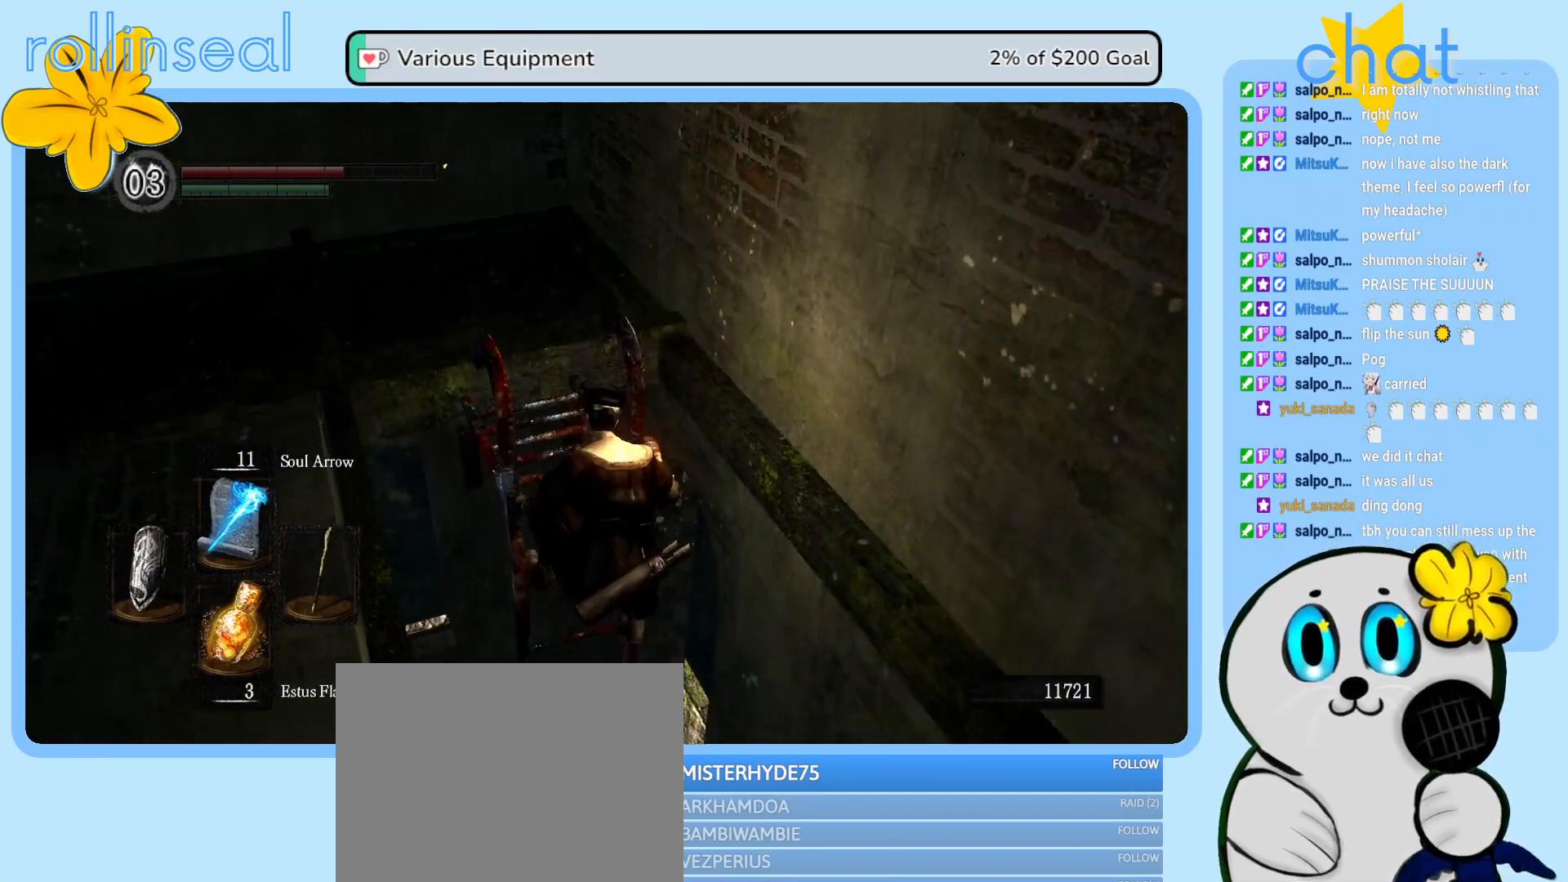
{"buttons": ["B"], "left_stick": "center", "right_stick": "center", "events": []}
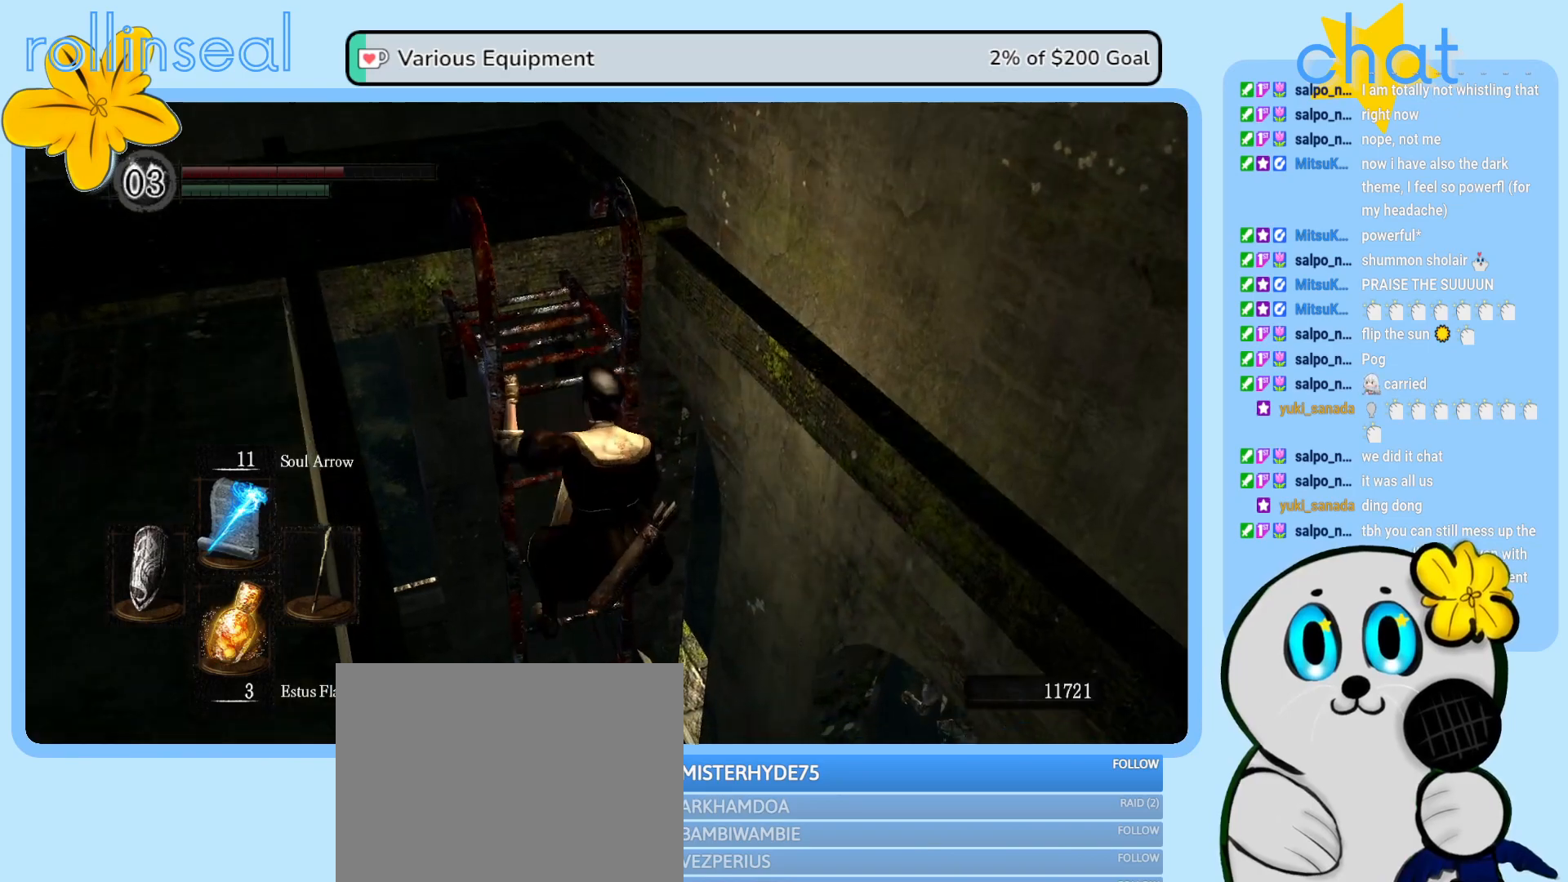
{"buttons": ["B"], "left_stick": "center", "right_stick": "center", "events": []}
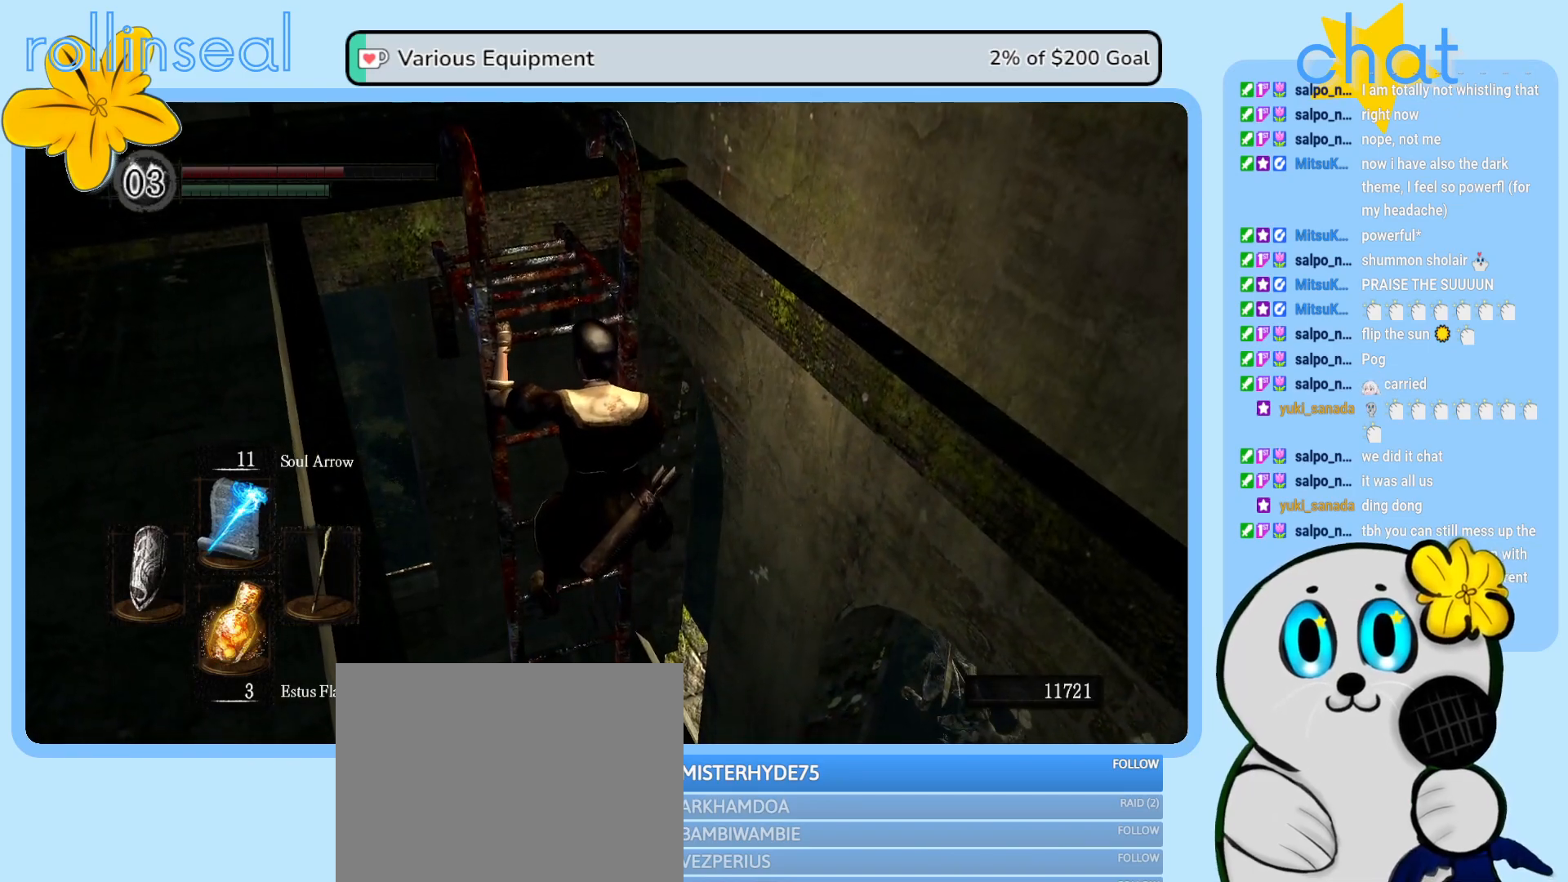
{"buttons": ["B"], "left_stick": "center", "right_stick": "center", "events": [[133, "B", "up"], [217, "B", "down"]]}
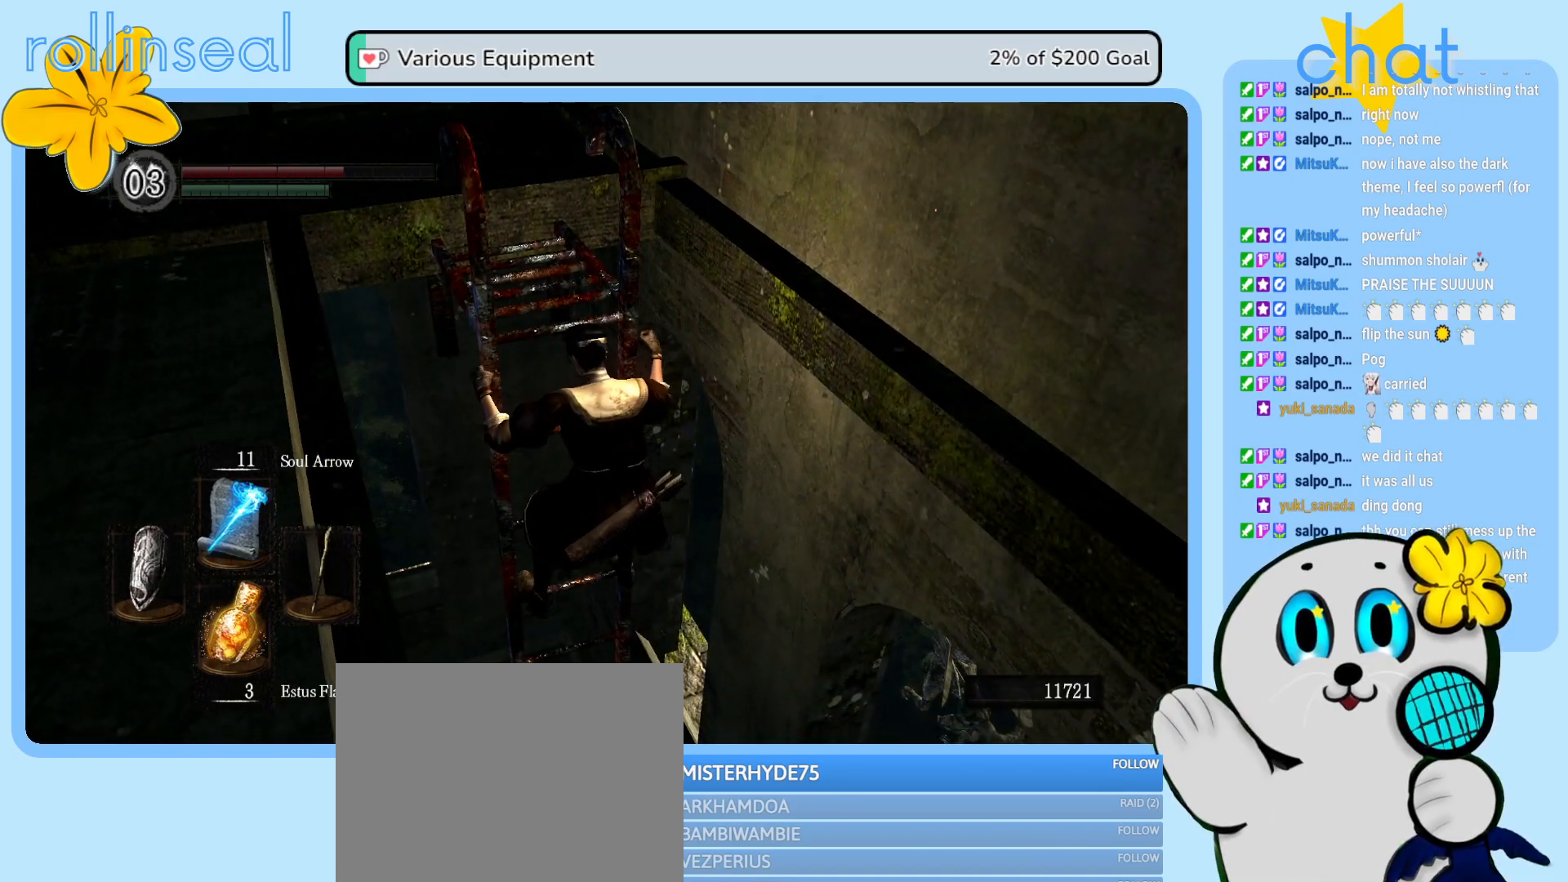
{"buttons": ["B"], "left_stick": "center", "right_stick": "center", "events": []}
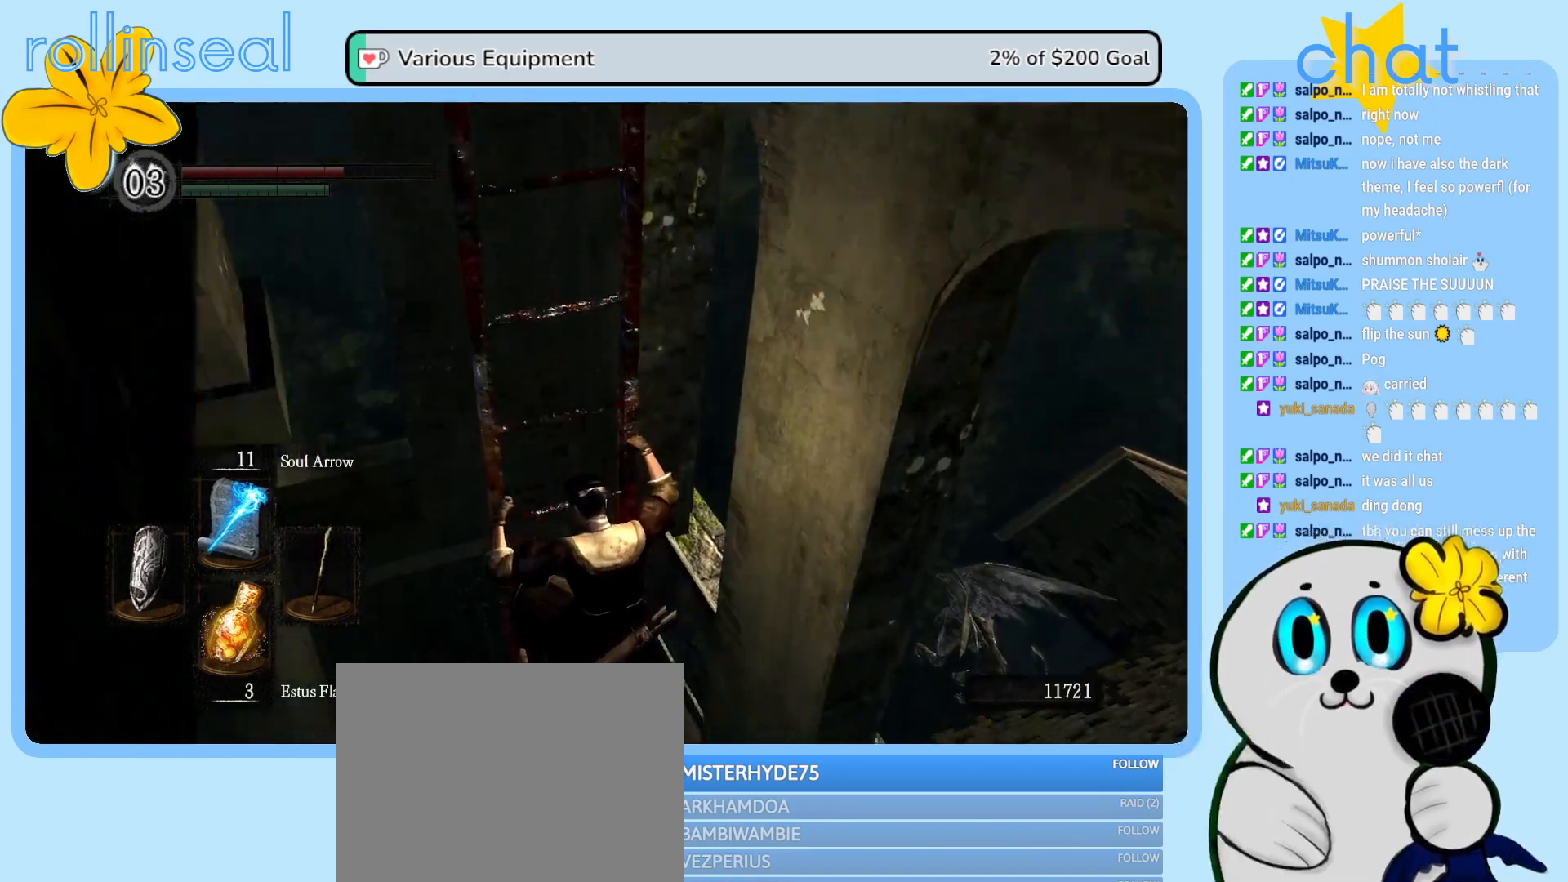
{"buttons": ["B"], "left_stick": "center", "right_stick": "center", "events": []}
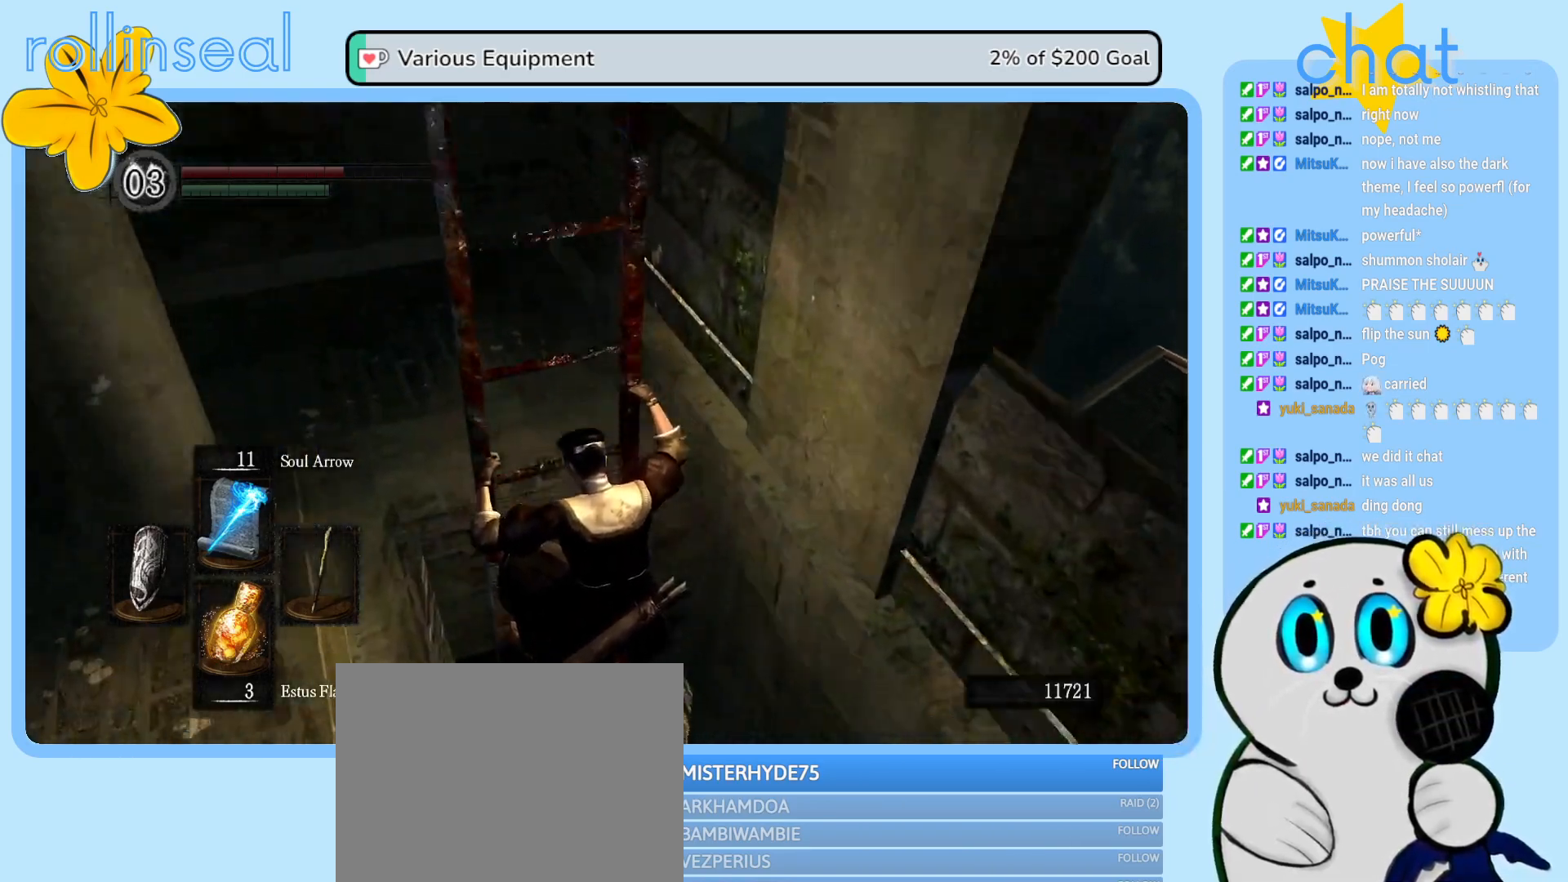
{"buttons": ["B"], "left_stick": "center", "right_stick": "center", "events": []}
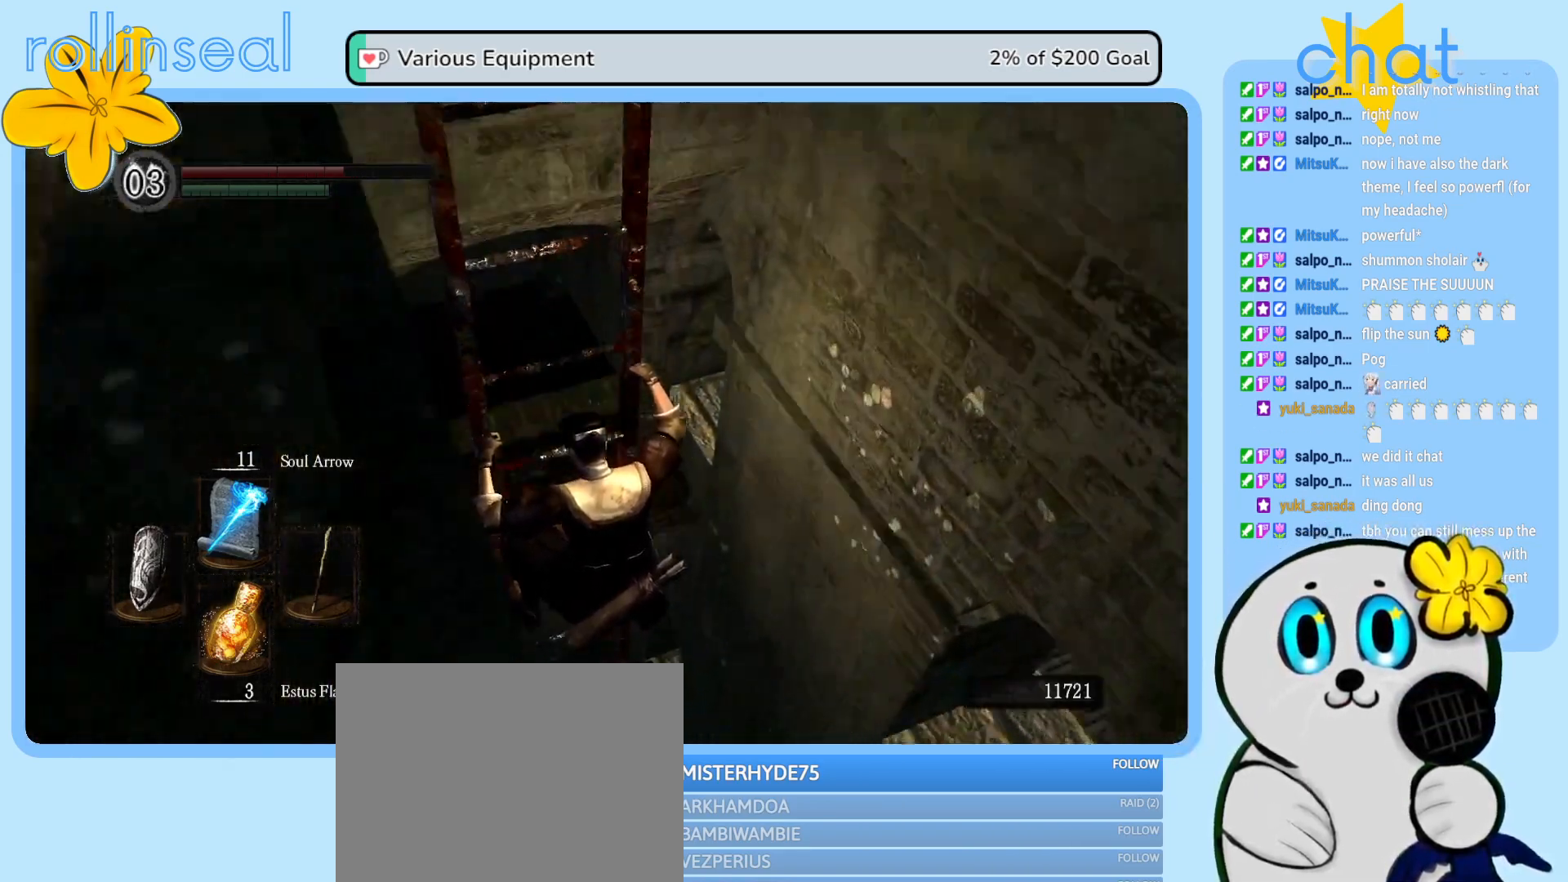
{"buttons": [], "left_stick": "center", "right_stick": "center", "events": [[350, "B", "up"]]}
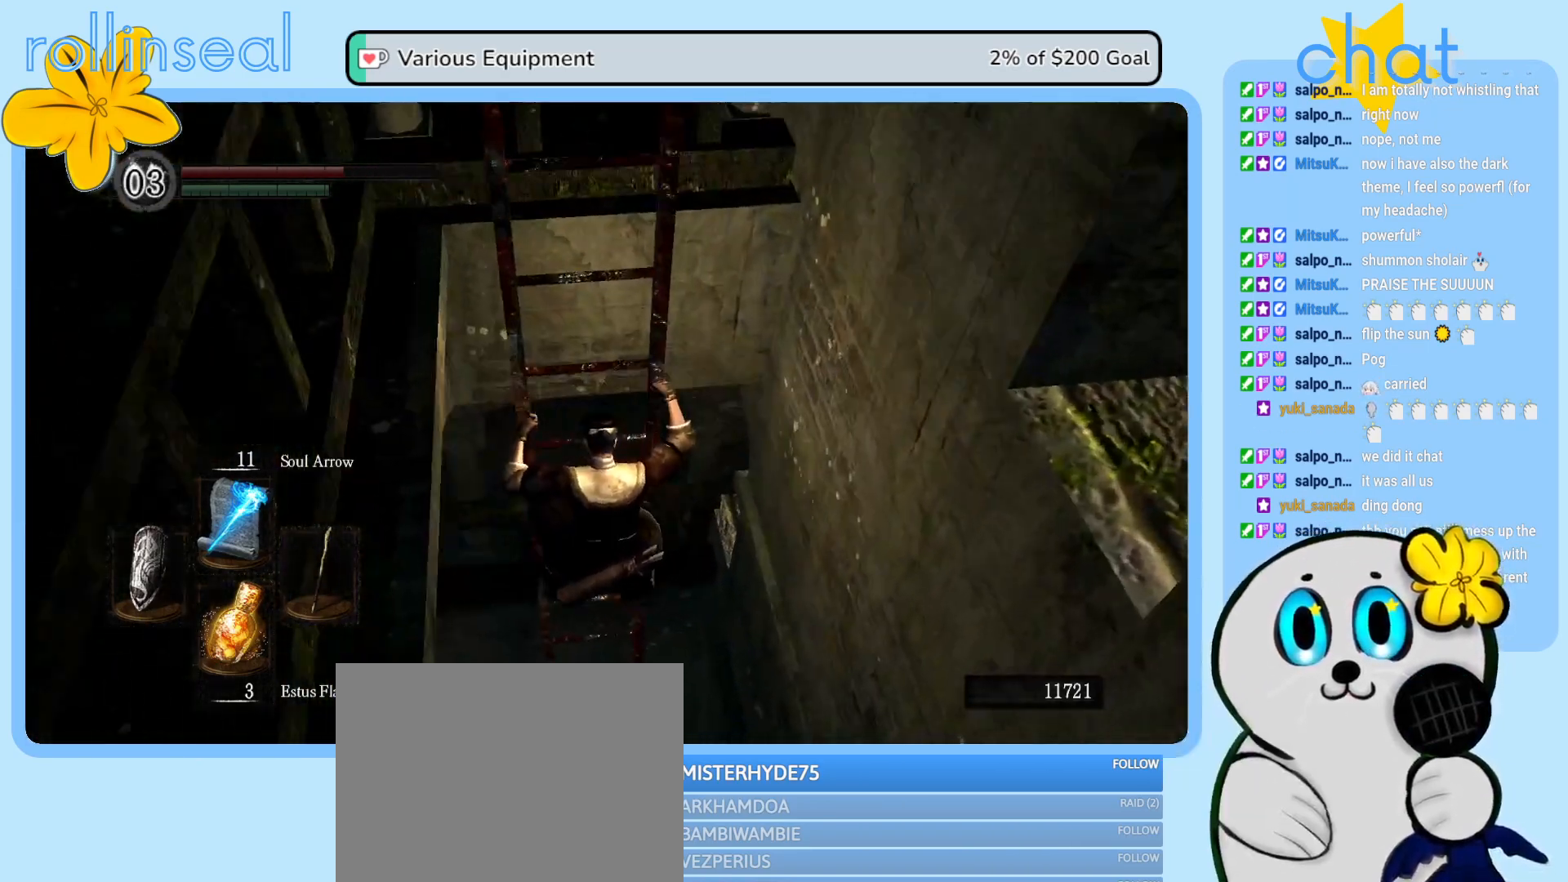
{"buttons": [], "left_stick": "center", "right_stick": "left", "events": [[117, "right_stick", "left"], [250, "right_stick", "up-left"], [450, "right_stick", "left"]]}
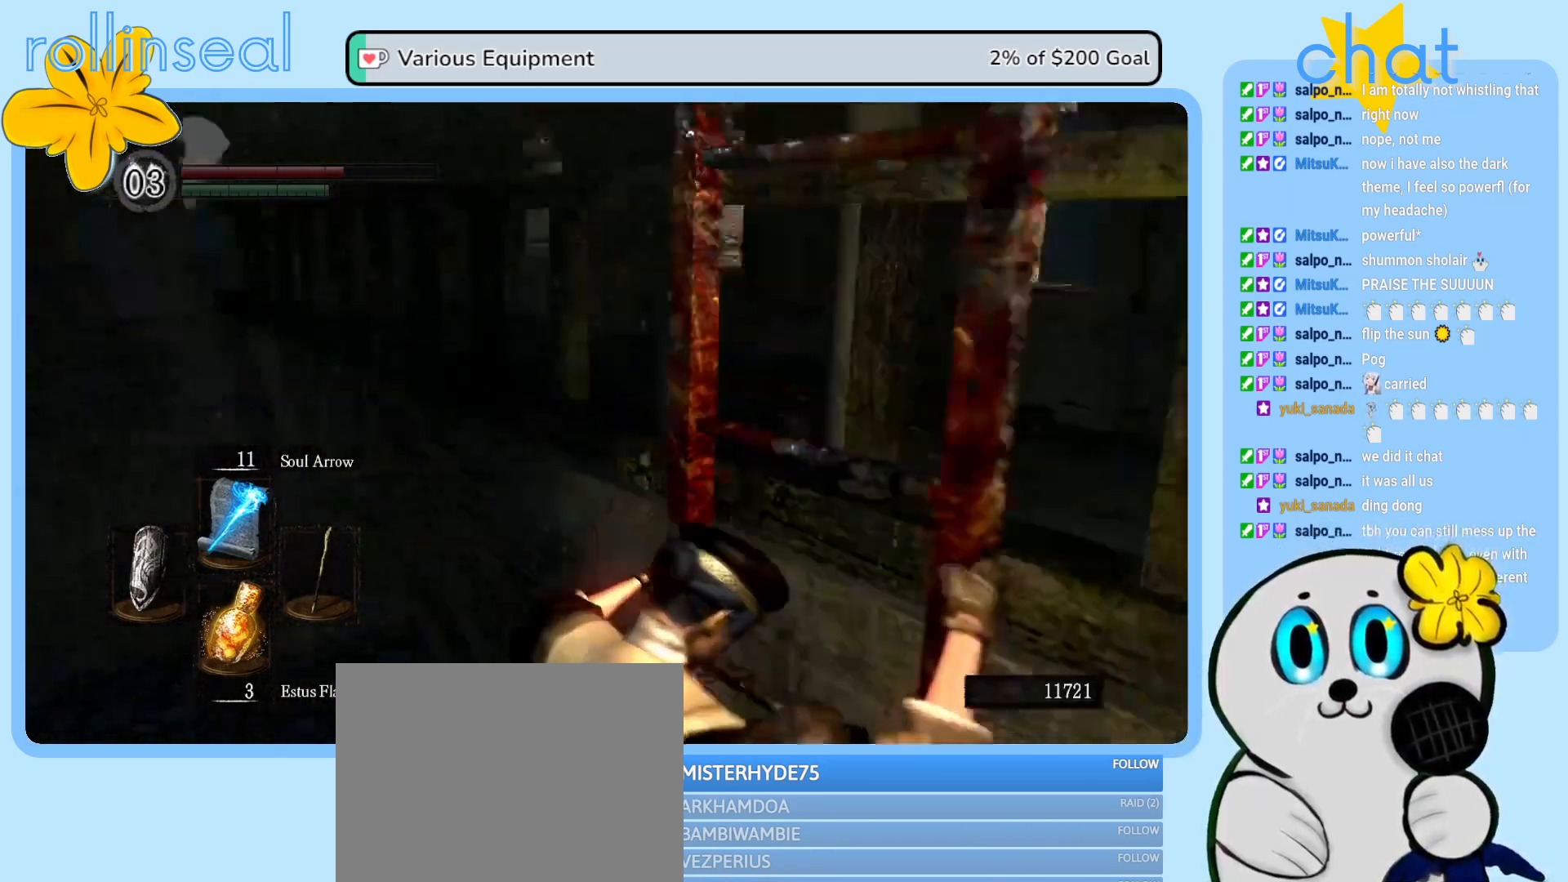
{"buttons": [], "left_stick": "center", "right_stick": "up", "events": [[100, "right_stick", "down-left"], [267, "right_stick", "center"], [483, "right_stick", "up"]]}
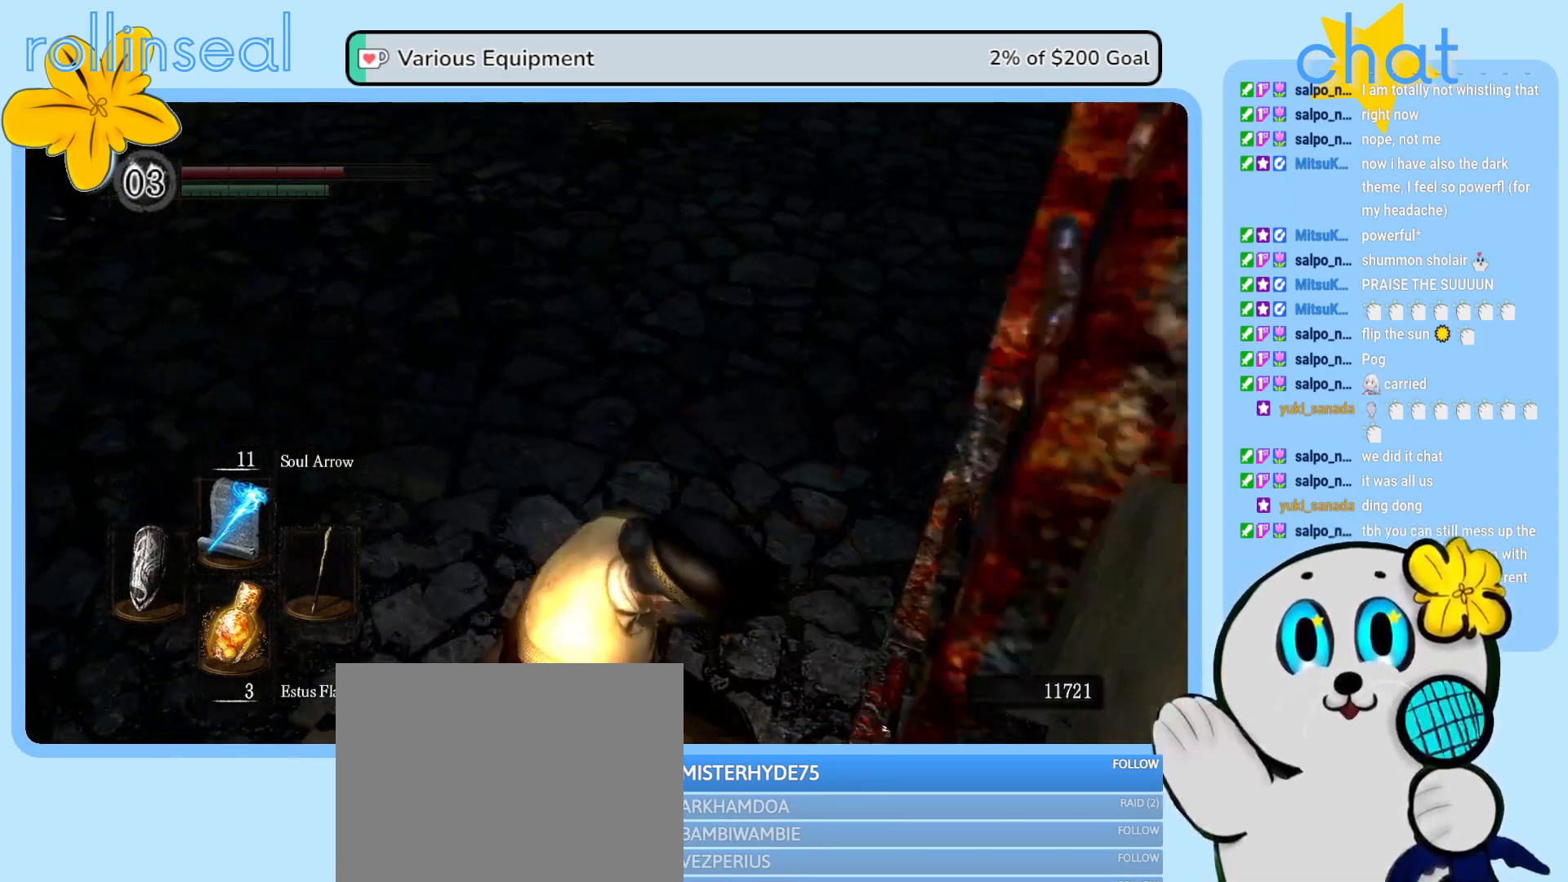
{"buttons": [], "left_stick": "center", "right_stick": "up", "events": [[183, "right_stick", "center"], [433, "right_stick", "up"]]}
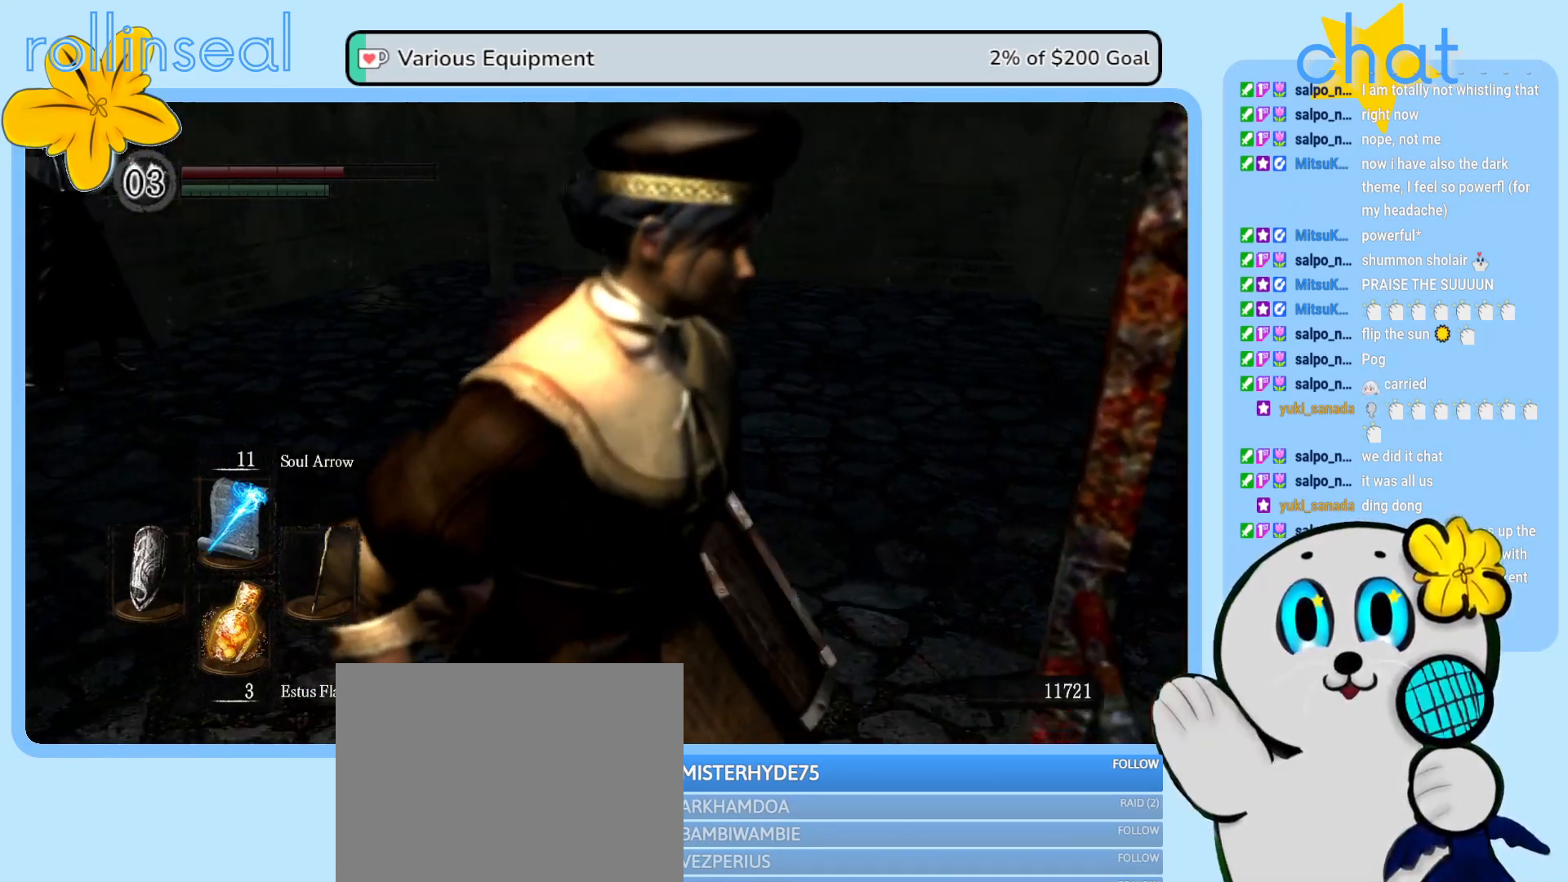
{"buttons": [], "left_stick": "up-left", "right_stick": "center", "events": [[133, "right_stick", "center"], [367, "left_stick", "up-left"]]}
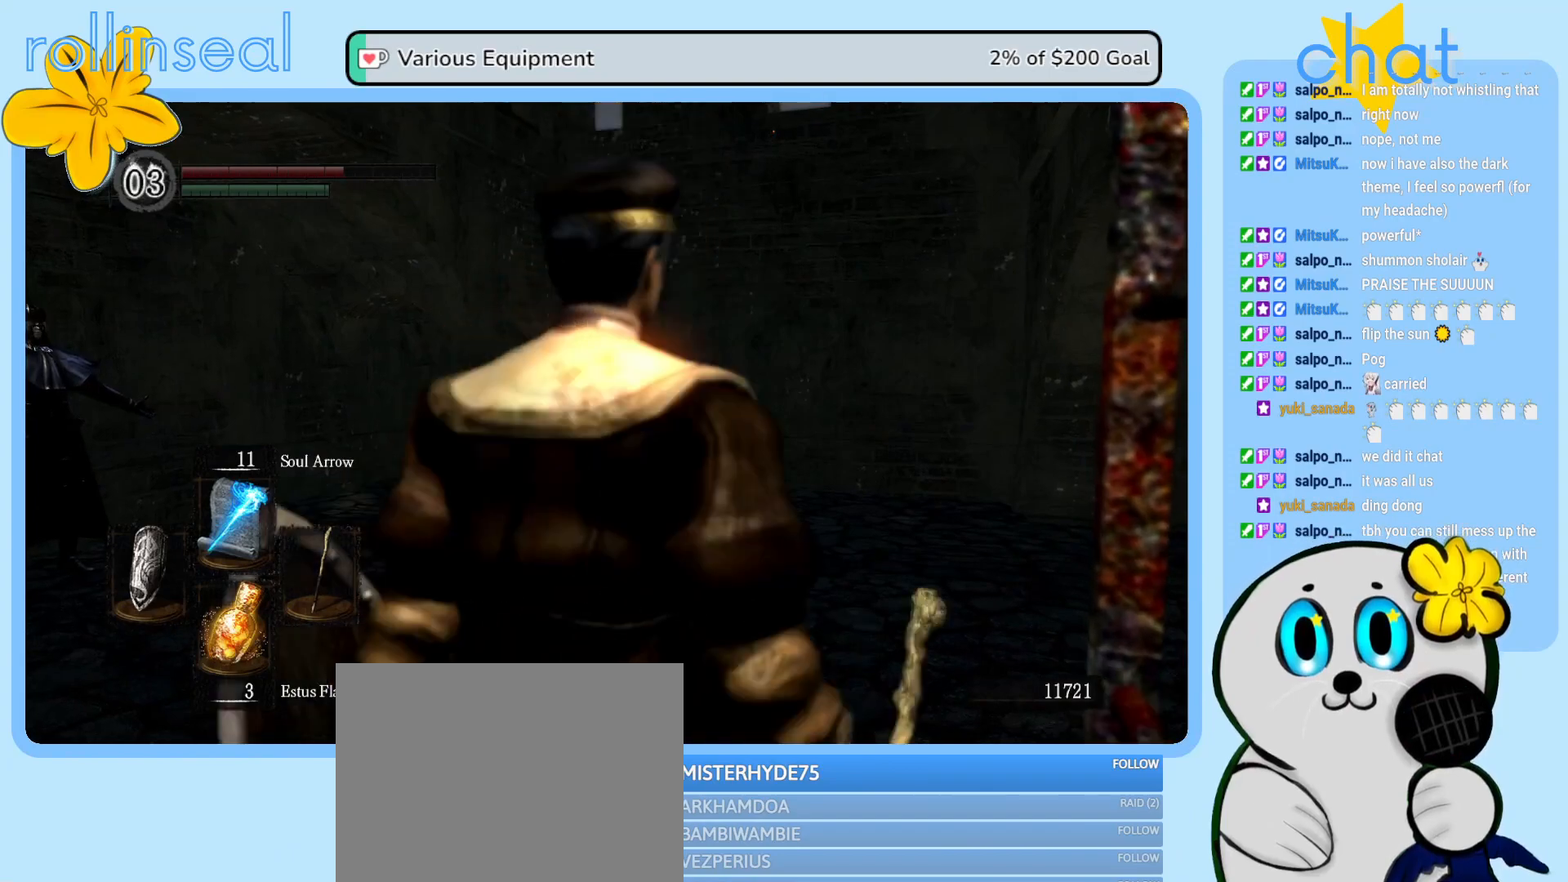
{"buttons": [], "left_stick": "up", "right_stick": "center", "events": [[167, "left_stick", "up"], [167, "right_stick", "left"], [383, "right_stick", "center"]]}
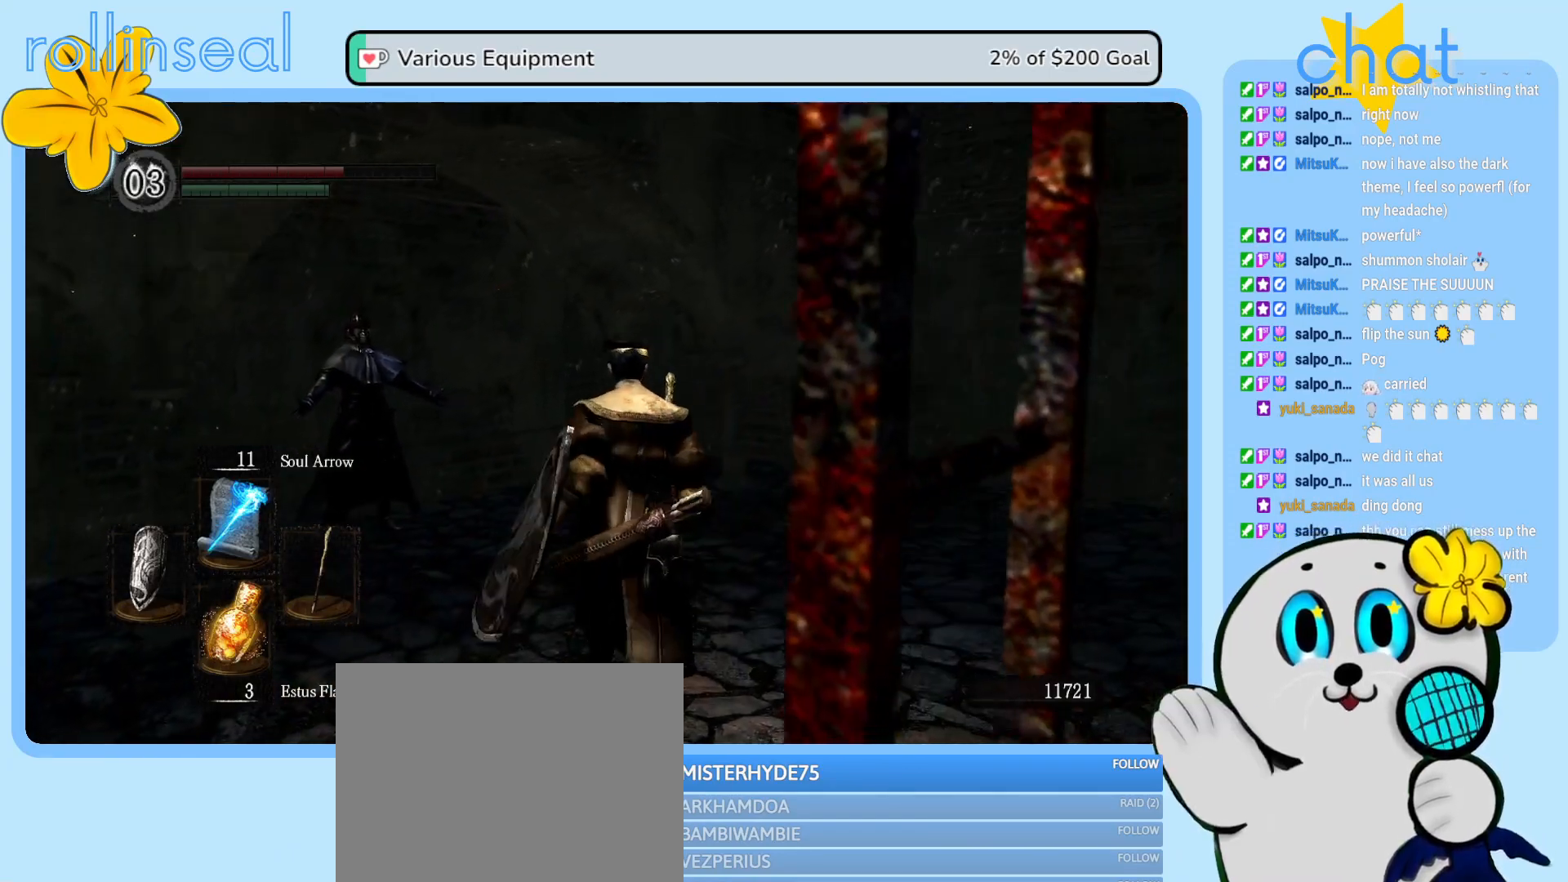
{"buttons": [], "left_stick": "up", "right_stick": "center", "events": []}
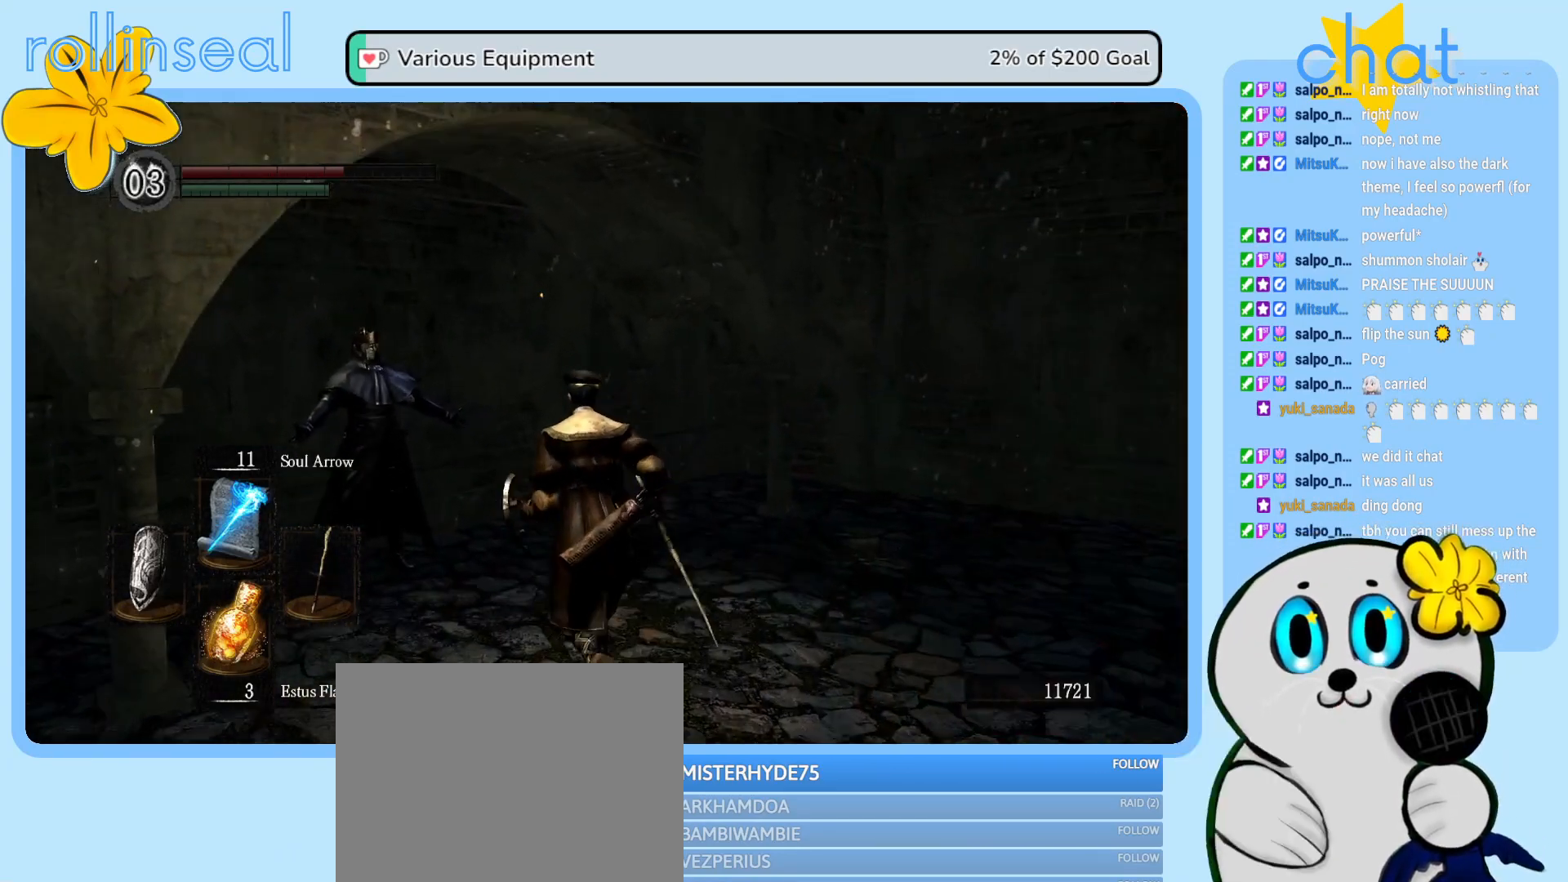
{"buttons": [], "left_stick": "center", "right_stick": "center", "events": [[83, "left_stick", "up-left"], [300, "left_stick", "center"]]}
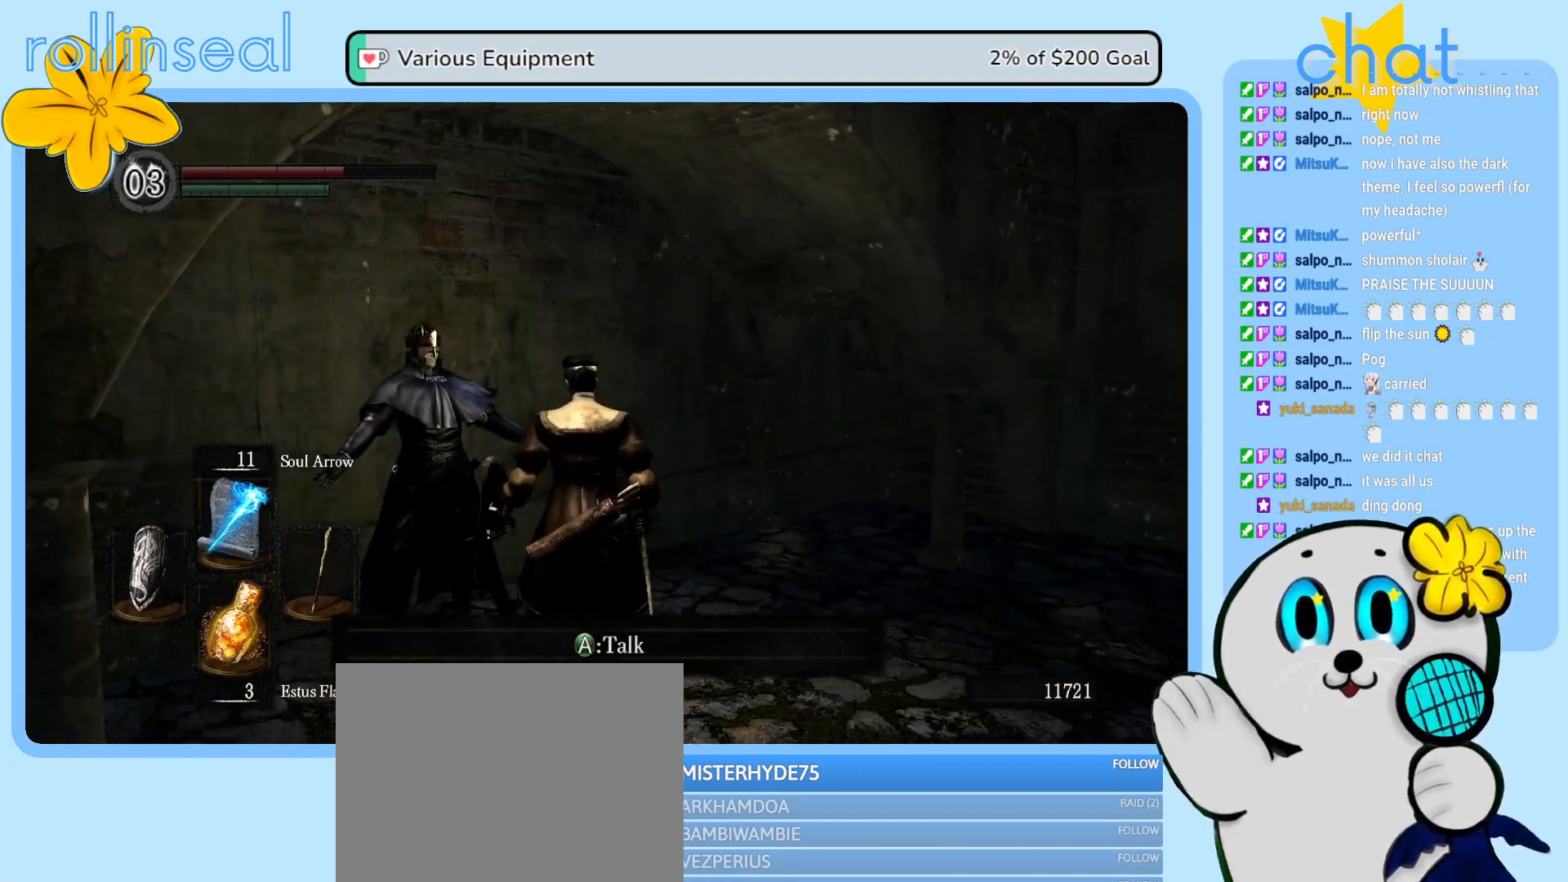
{"buttons": [], "left_stick": "center", "right_stick": "center", "events": [[200, "A", "down"], [300, "A", "up"]]}
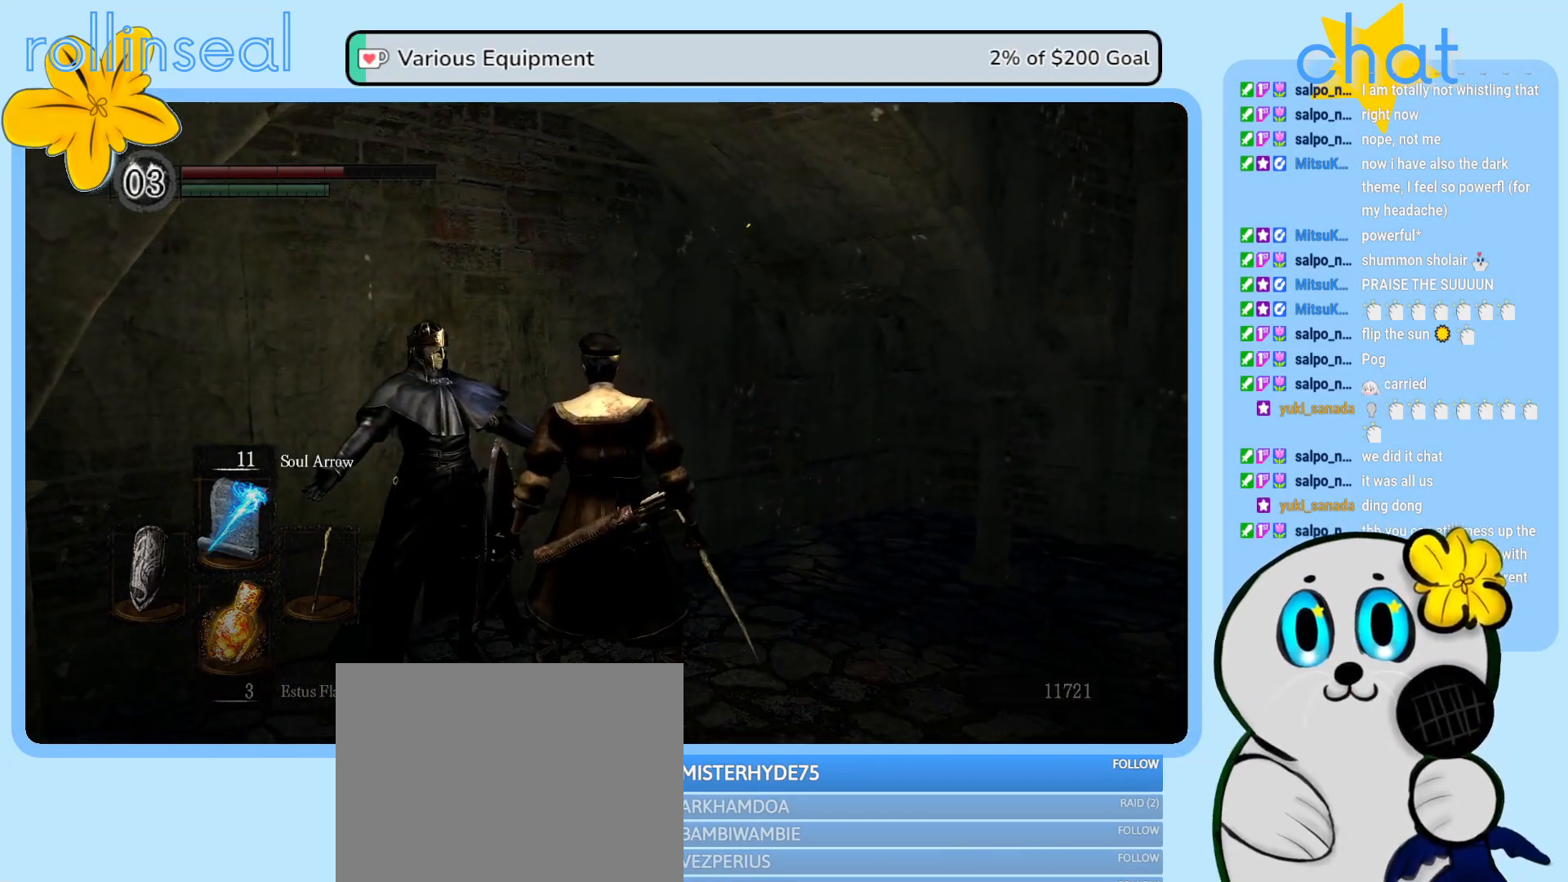
{"buttons": [], "left_stick": "center", "right_stick": "left", "events": [[300, "right_stick", "left"]]}
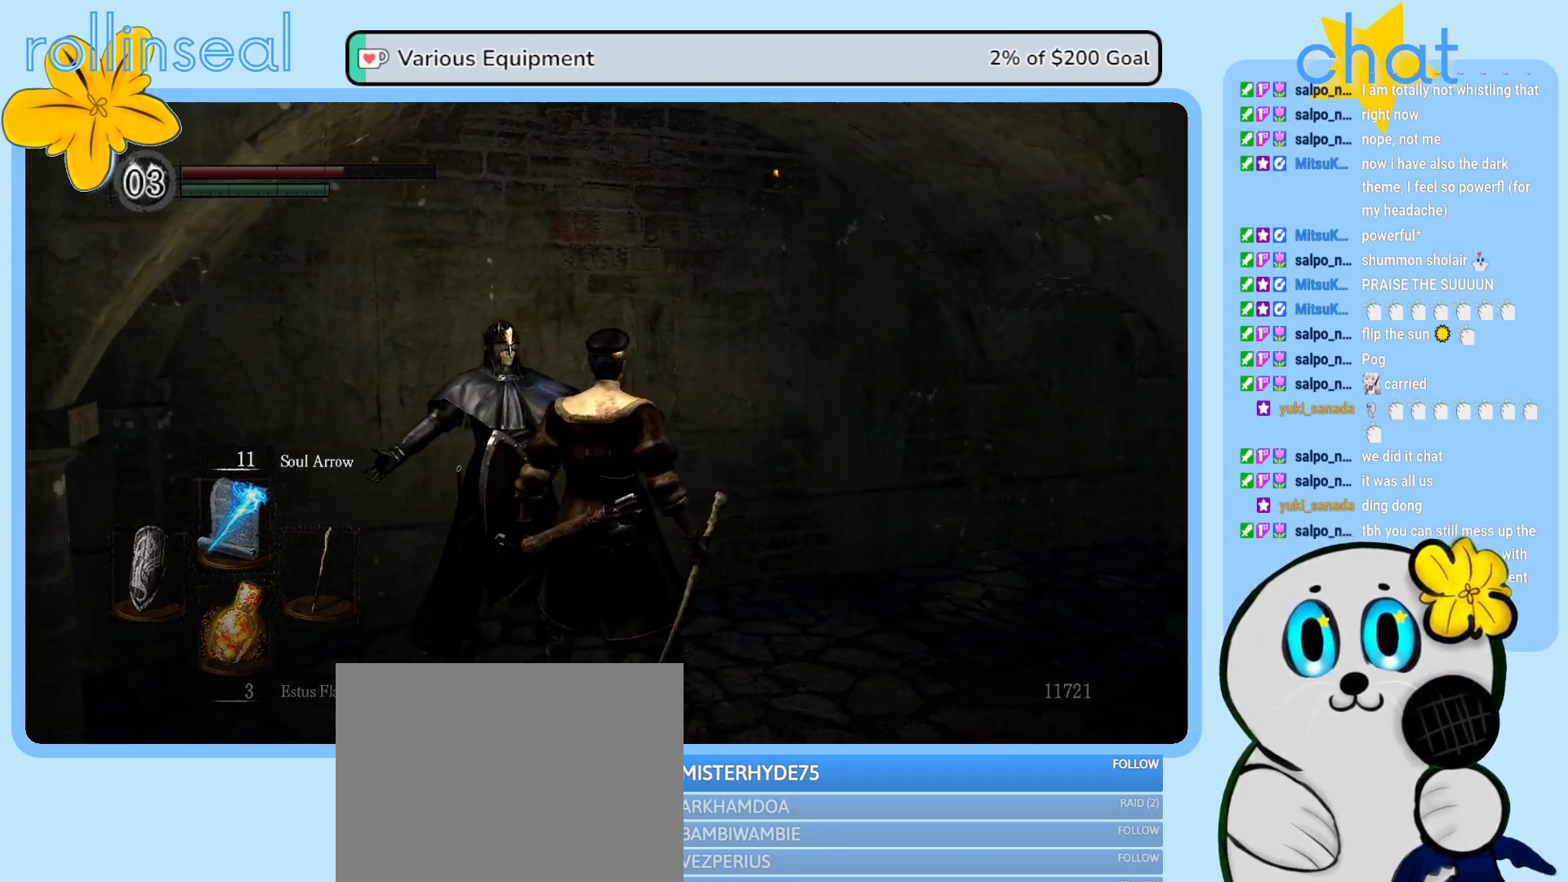
{"buttons": [], "left_stick": "center", "right_stick": "center", "events": [[500, "right_stick", "center"]]}
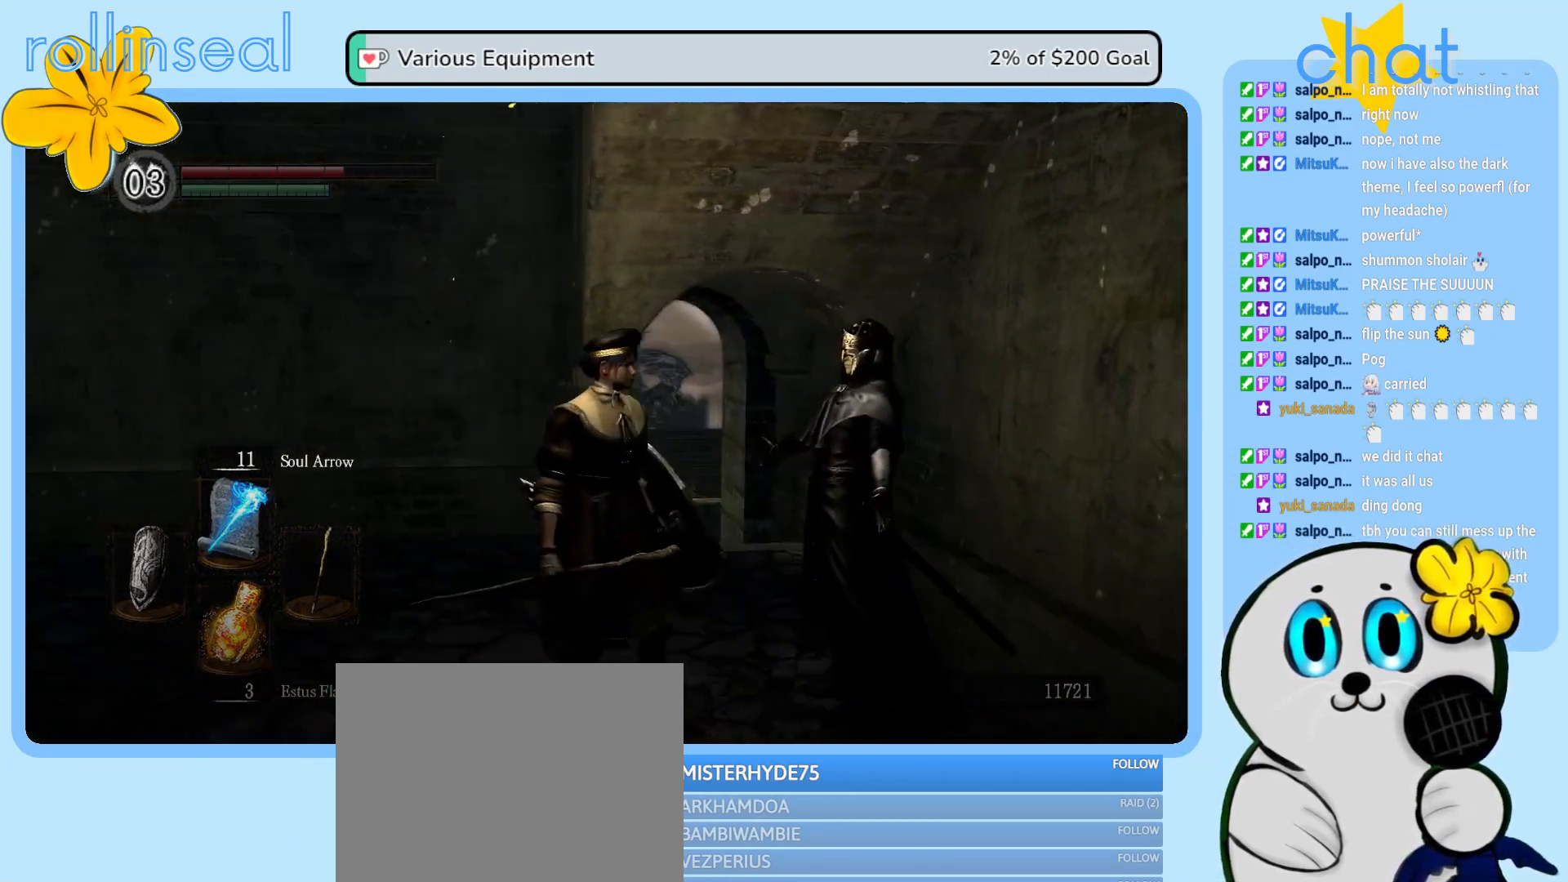
{"buttons": [], "left_stick": "center", "right_stick": "center", "events": []}
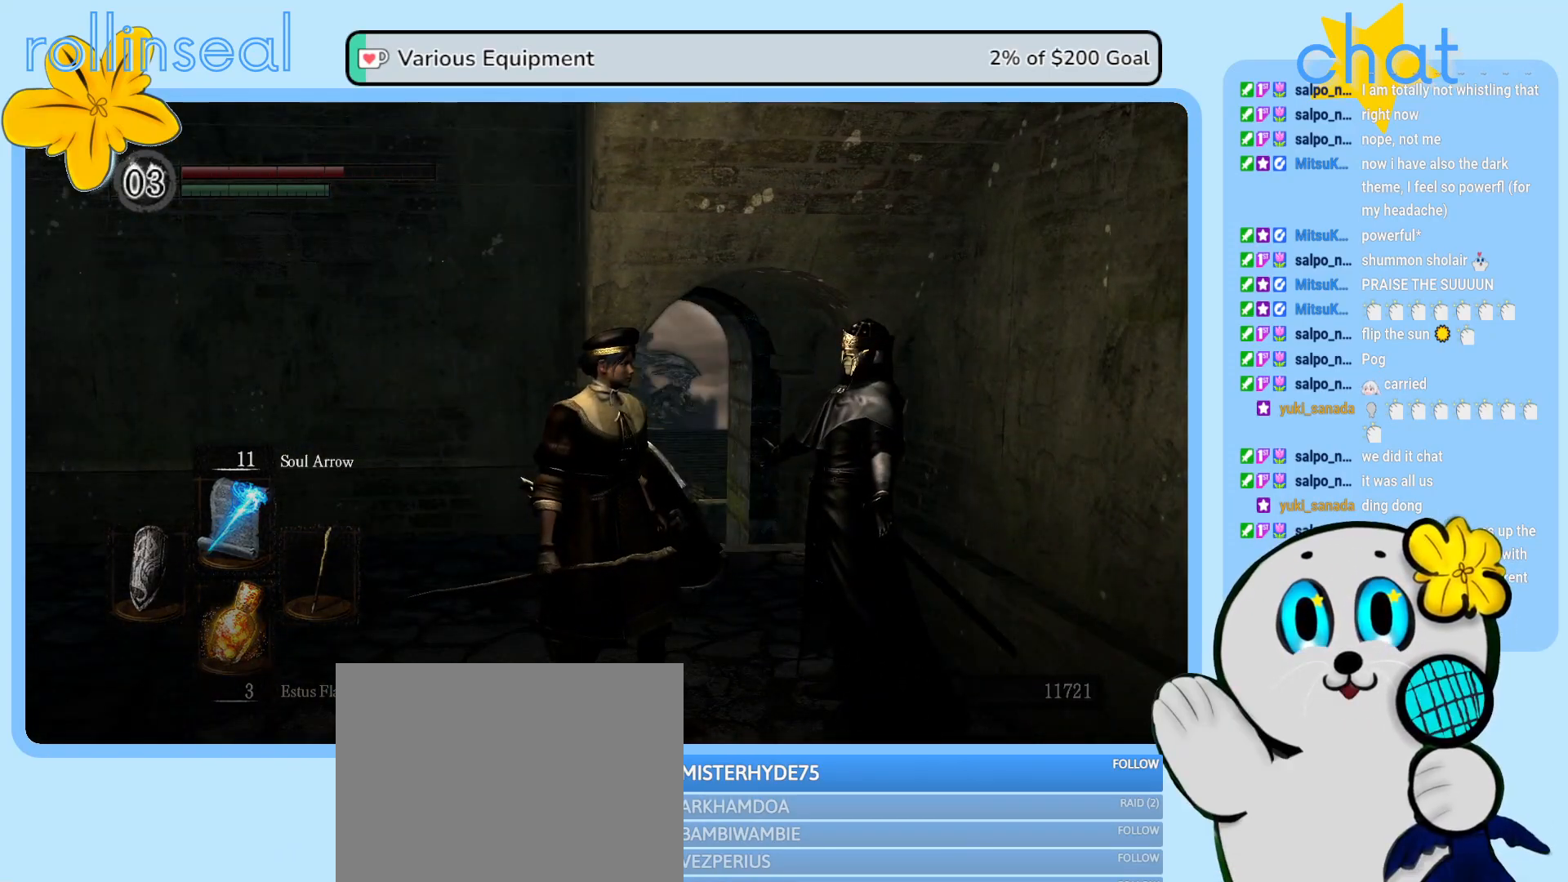
{"buttons": [], "left_stick": "center", "right_stick": "center", "events": [[250, "left_stick", "up-right"], [383, "left_stick", "center"]]}
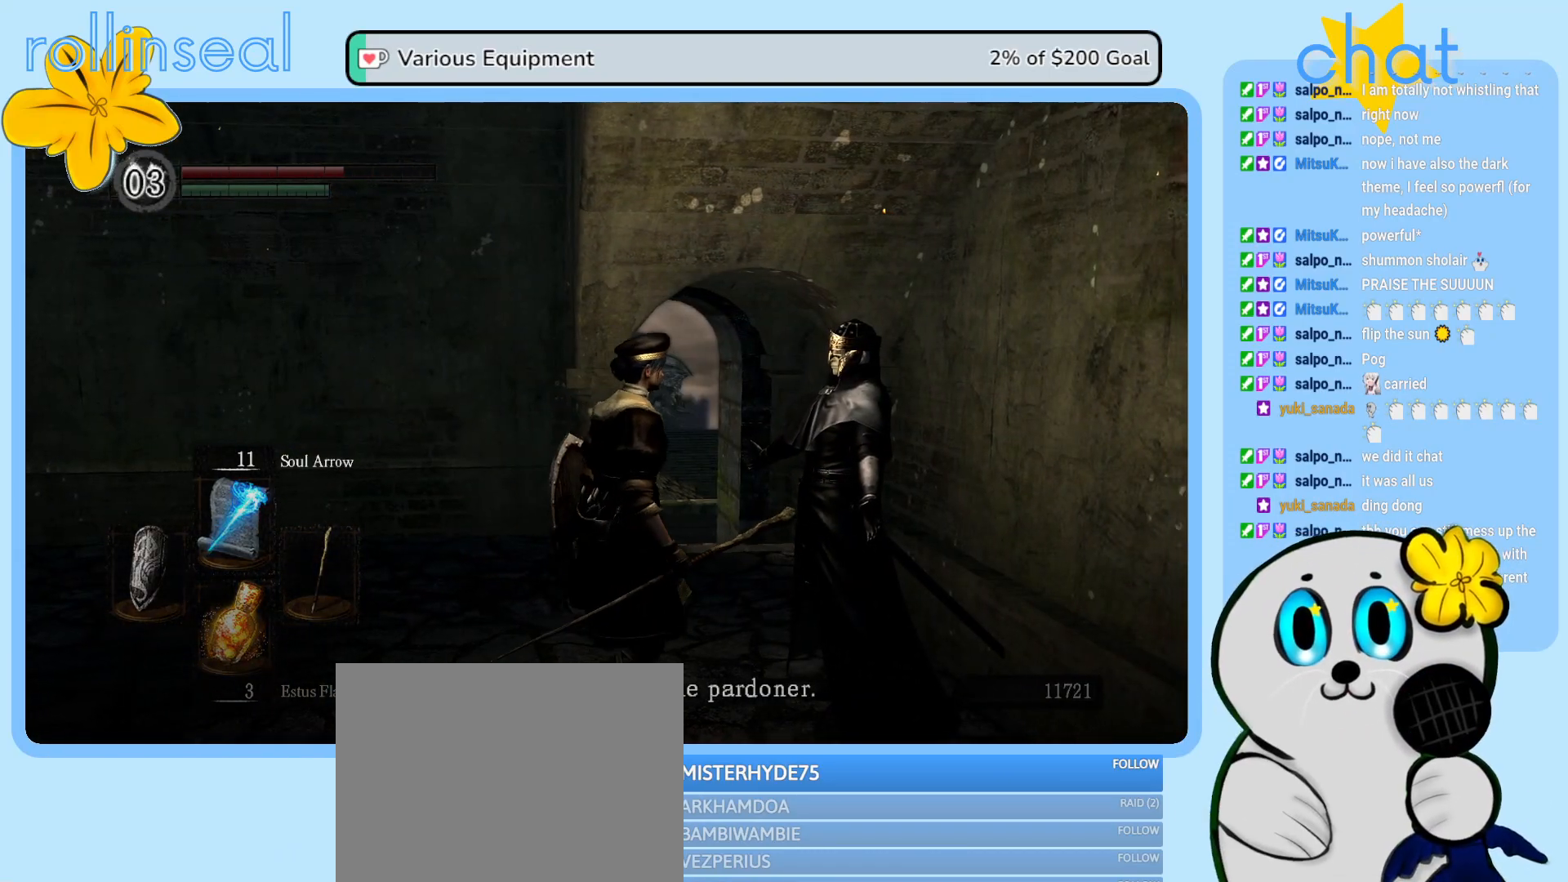
{"buttons": [], "left_stick": "center", "right_stick": "center", "events": [[250, "right_stick", "right"], [500, "right_stick", "center"]]}
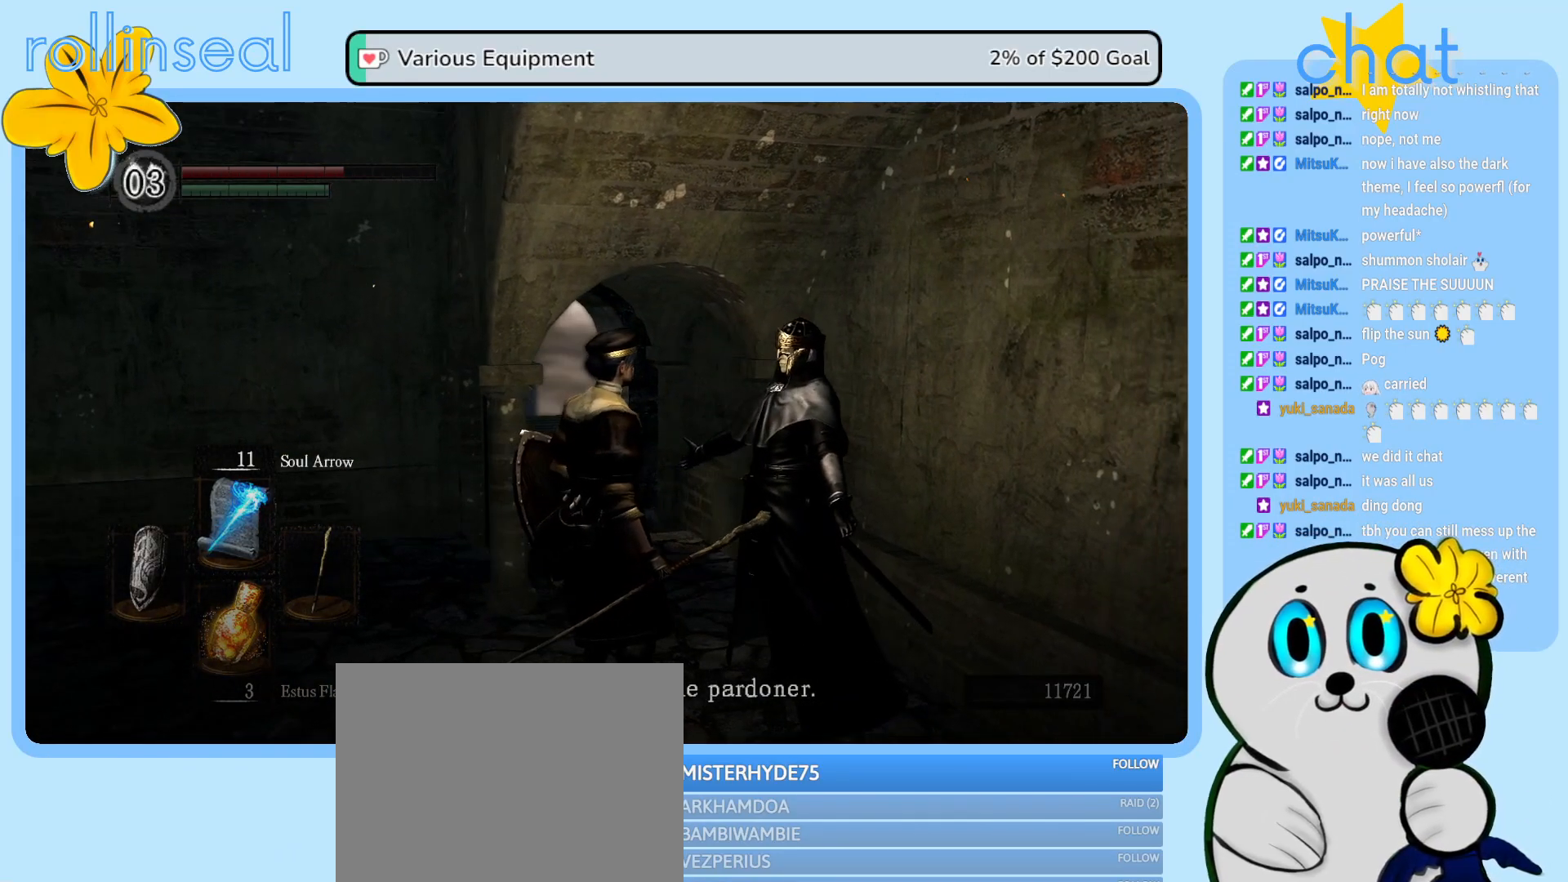
{"buttons": [], "left_stick": "center", "right_stick": "center", "events": [[100, "right_stick", "right"], [267, "right_stick", "center"]]}